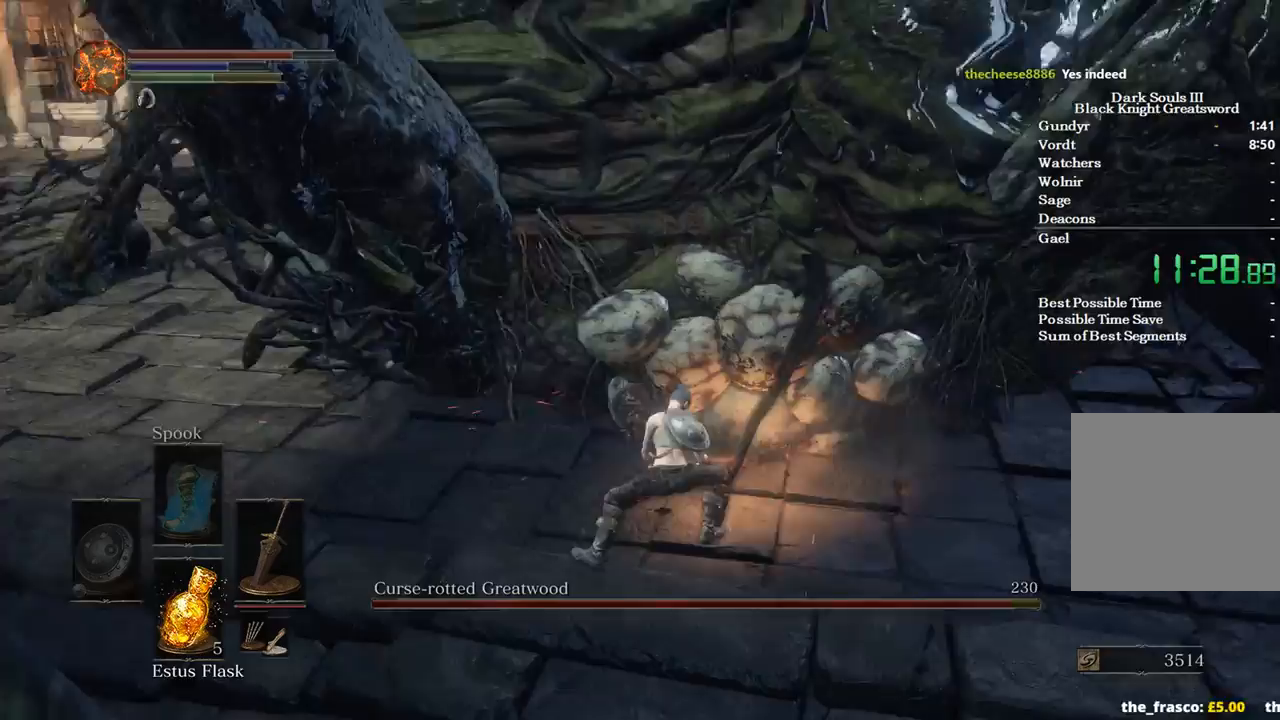
Gameplay with a controller (Xbox layout); each line is a JSON object with the inputs held at the frame after it. "events" lists button and stick changes between this image and that frame as [ms after this image, input, new state], when the widget could be followed in between.
{"buttons": [], "left_stick": "up-left", "right_stick": "left", "events": []}
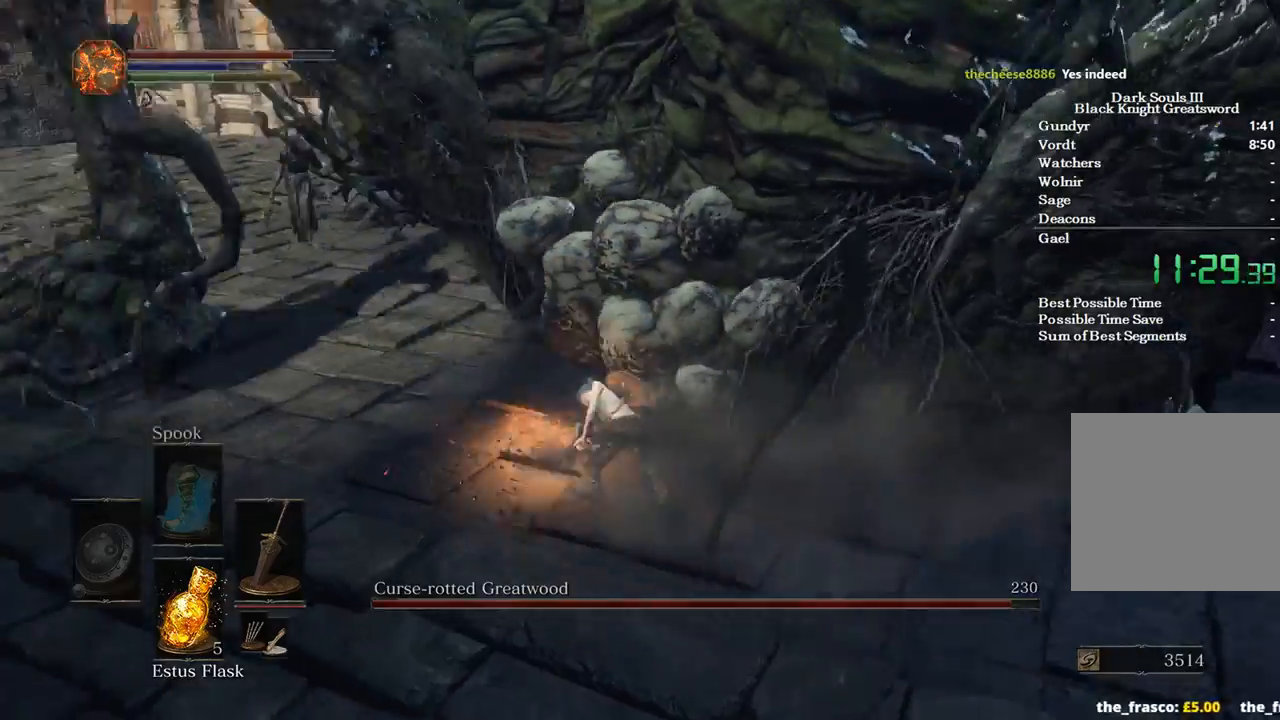
{"buttons": [], "left_stick": "up-left", "right_stick": "center", "events": [[300, "right_stick", "center"]]}
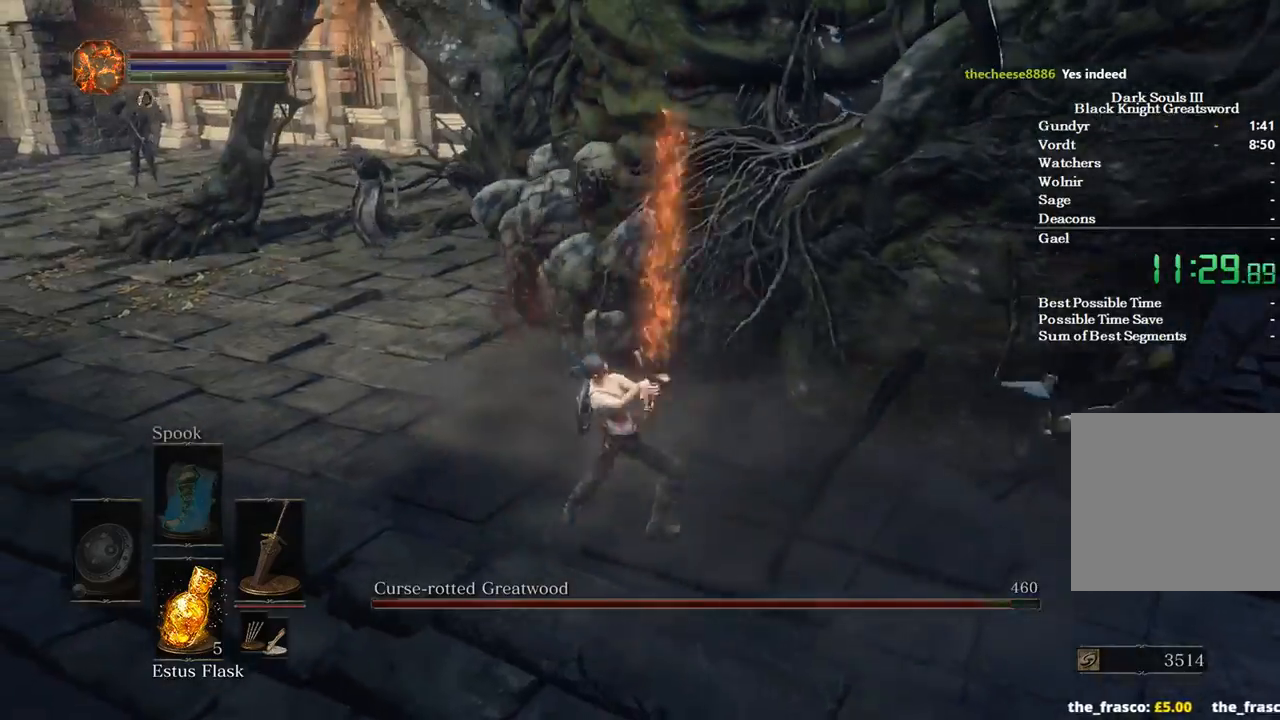
{"buttons": [], "left_stick": "up-left", "right_stick": "center", "events": []}
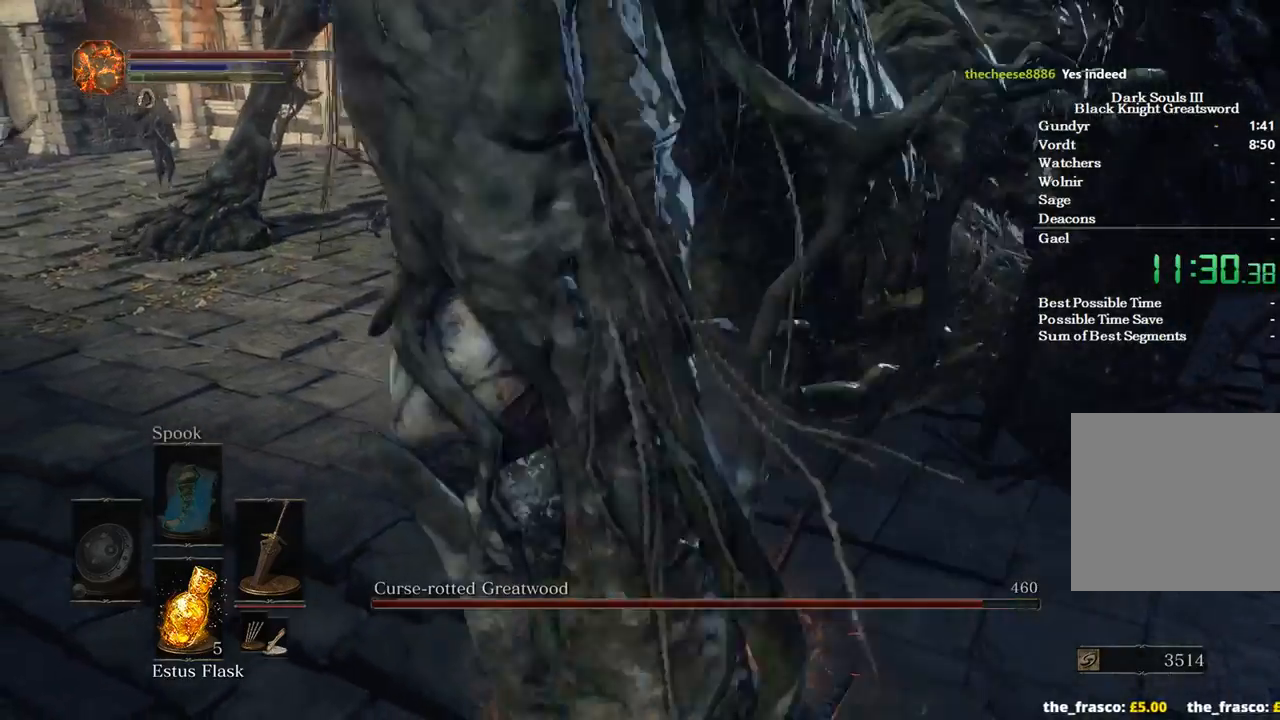
{"buttons": [], "left_stick": "up-left", "right_stick": "center", "events": []}
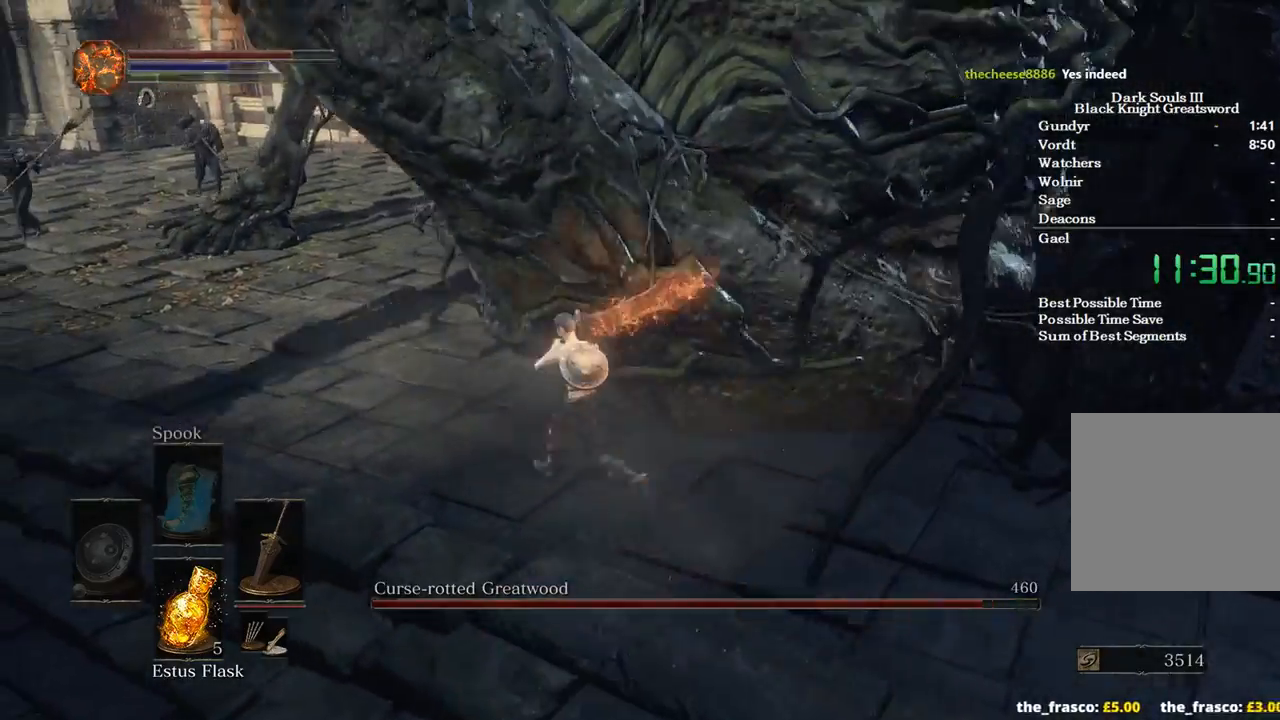
{"buttons": [], "left_stick": "up-left", "right_stick": "right", "events": [[167, "right_stick", "right"]]}
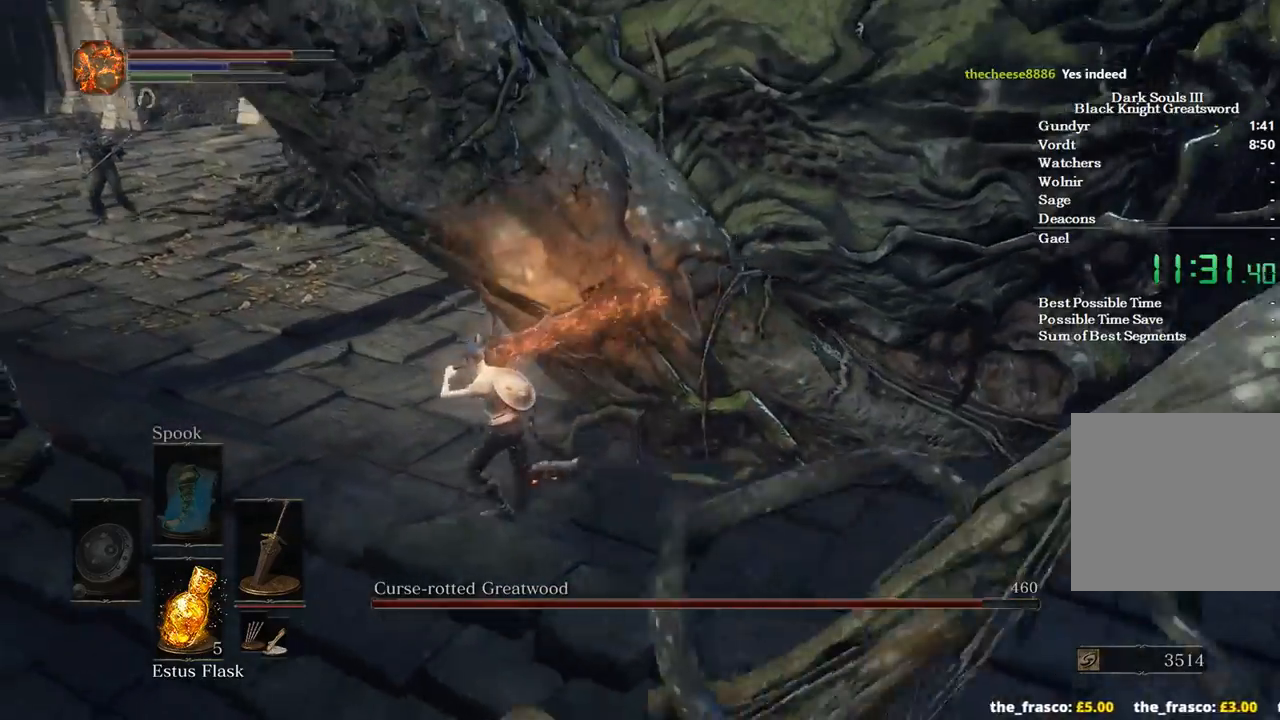
{"buttons": [], "left_stick": "up-left", "right_stick": "right", "events": []}
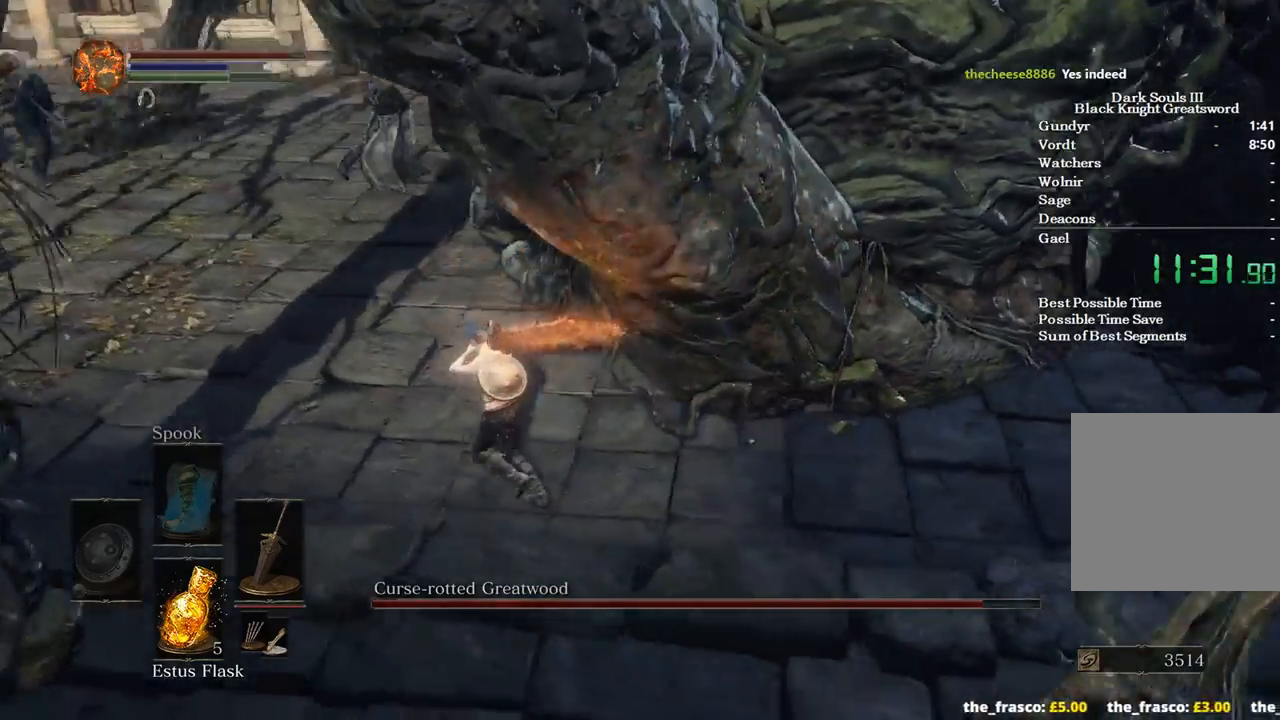
{"buttons": [], "left_stick": "up-left", "right_stick": "right", "events": [[200, "R1", "down"], [367, "R1", "up"]]}
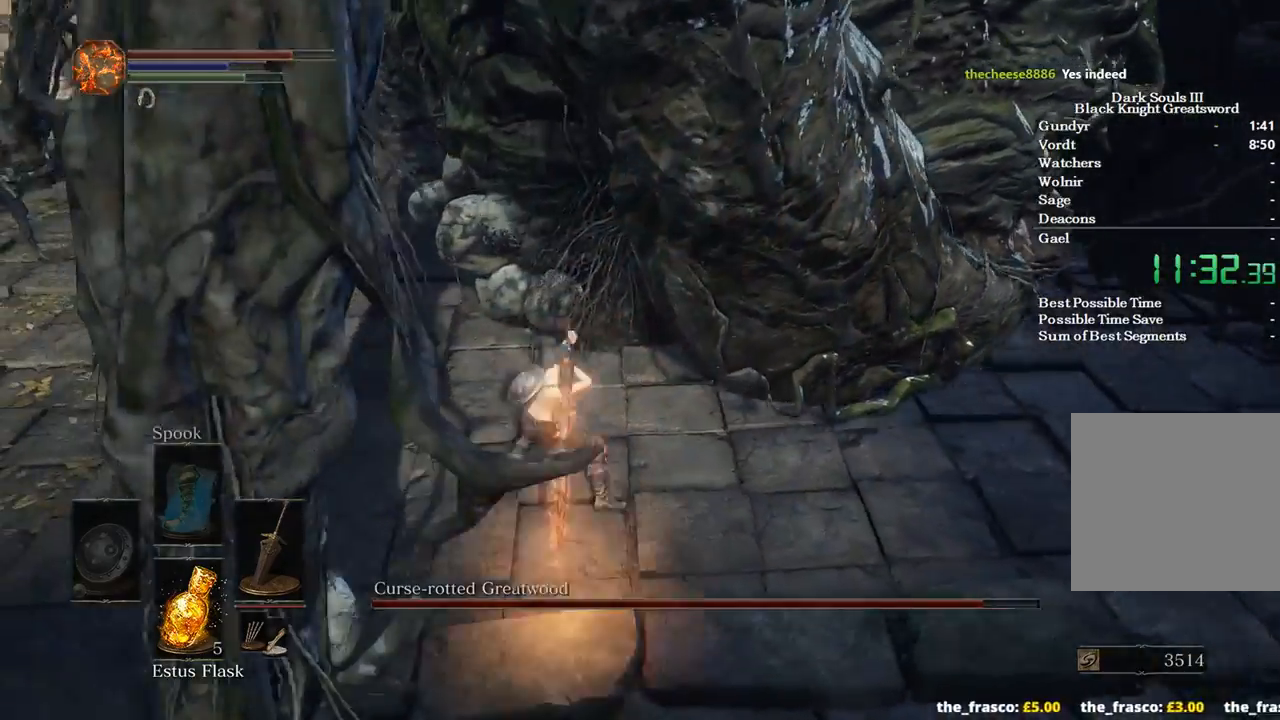
{"buttons": [], "left_stick": "up-left", "right_stick": "center", "events": [[100, "right_stick", "center"]]}
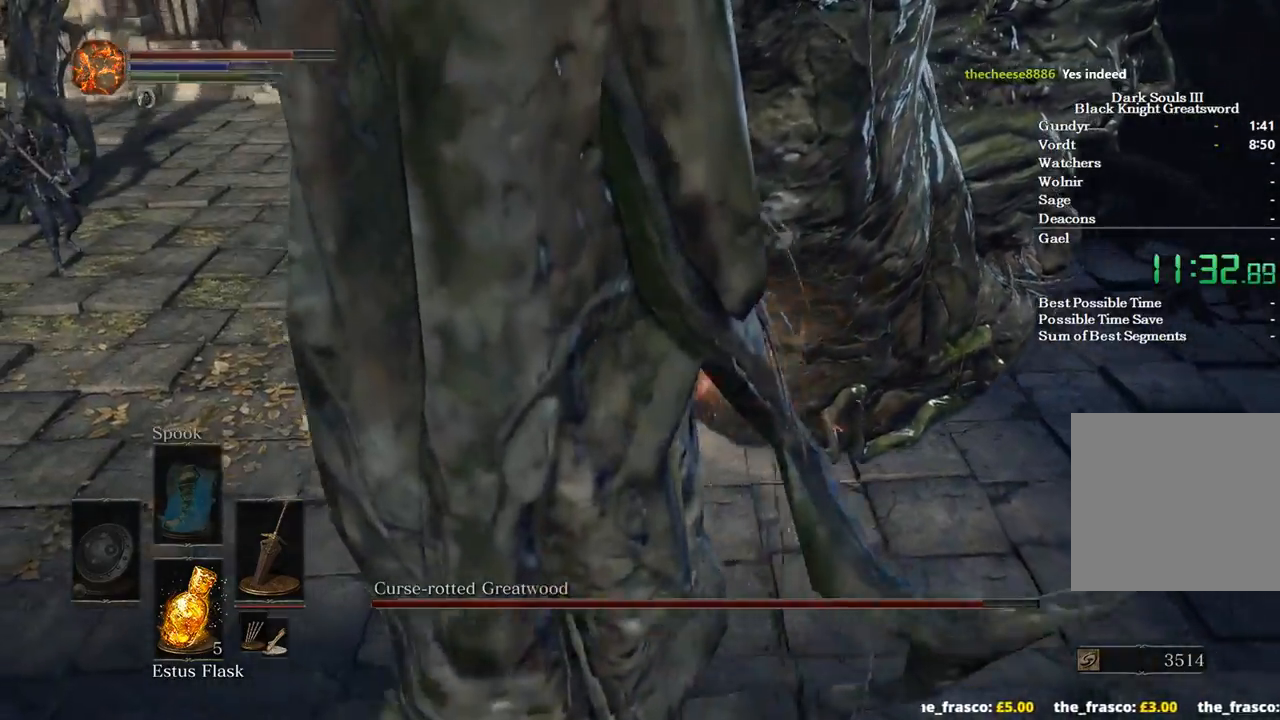
{"buttons": [], "left_stick": "left", "right_stick": "center", "events": [[333, "left_stick", "left"]]}
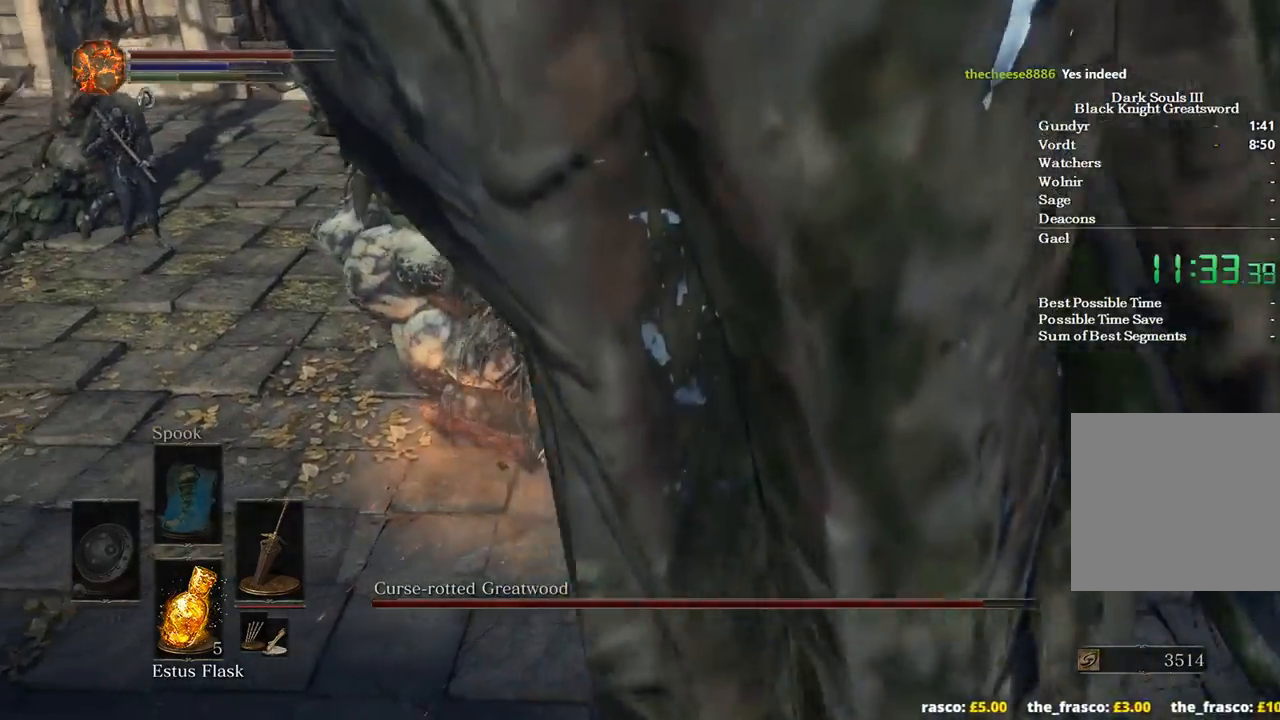
{"buttons": ["R1"], "left_stick": "down-left", "right_stick": "center", "events": [[233, "left_stick", "down-left"], [500, "R1", "down"]]}
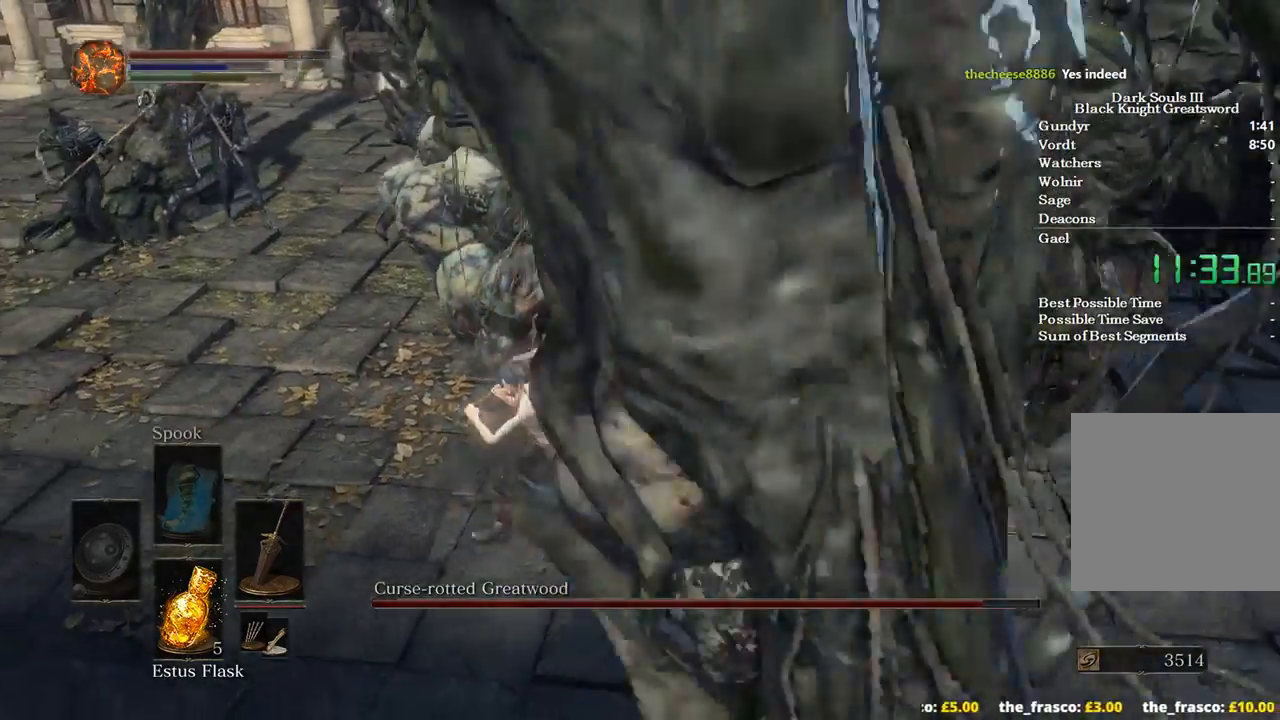
{"buttons": [], "left_stick": "up-left", "right_stick": "right", "events": [[133, "R1", "up"], [200, "left_stick", "up-left"], [233, "right_stick", "right"]]}
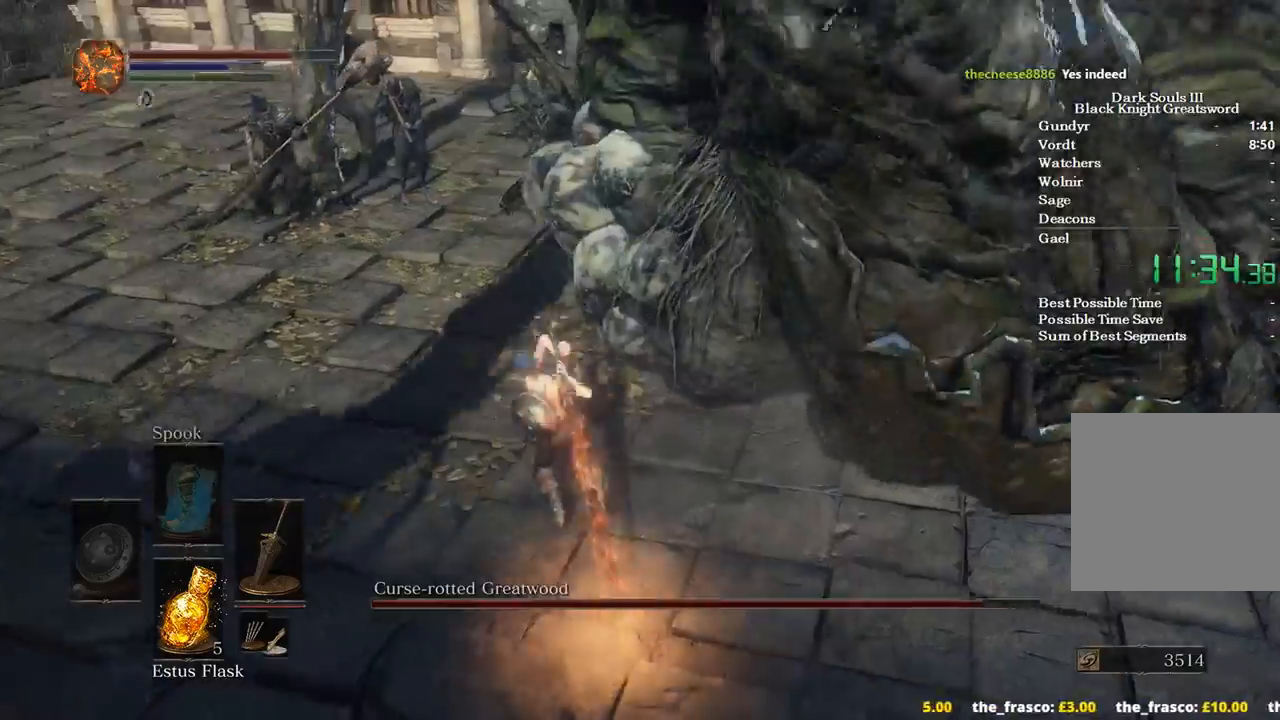
{"buttons": [], "left_stick": "up-right", "right_stick": "right", "events": [[233, "left_stick", "up"], [467, "left_stick", "up-right"]]}
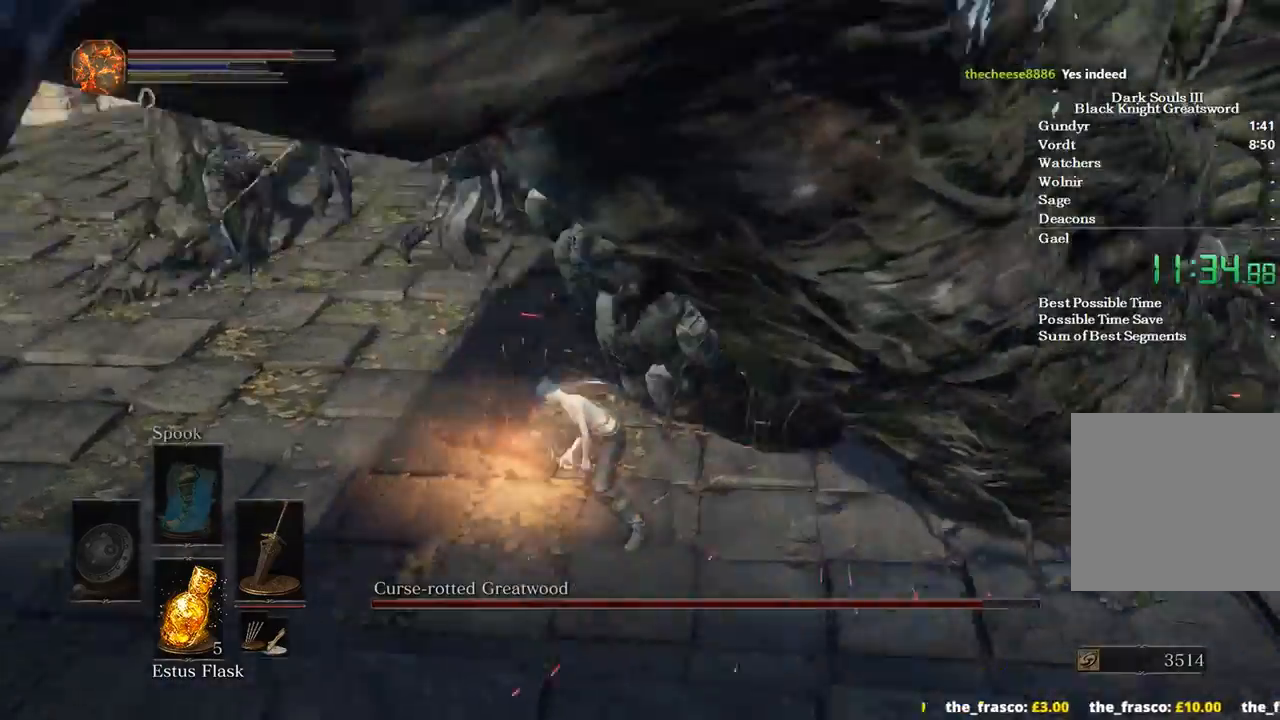
{"buttons": [], "left_stick": "up", "right_stick": "center", "events": [[100, "left_stick", "up"], [200, "R1", "down"], [267, "right_stick", "center"], [333, "R1", "up"]]}
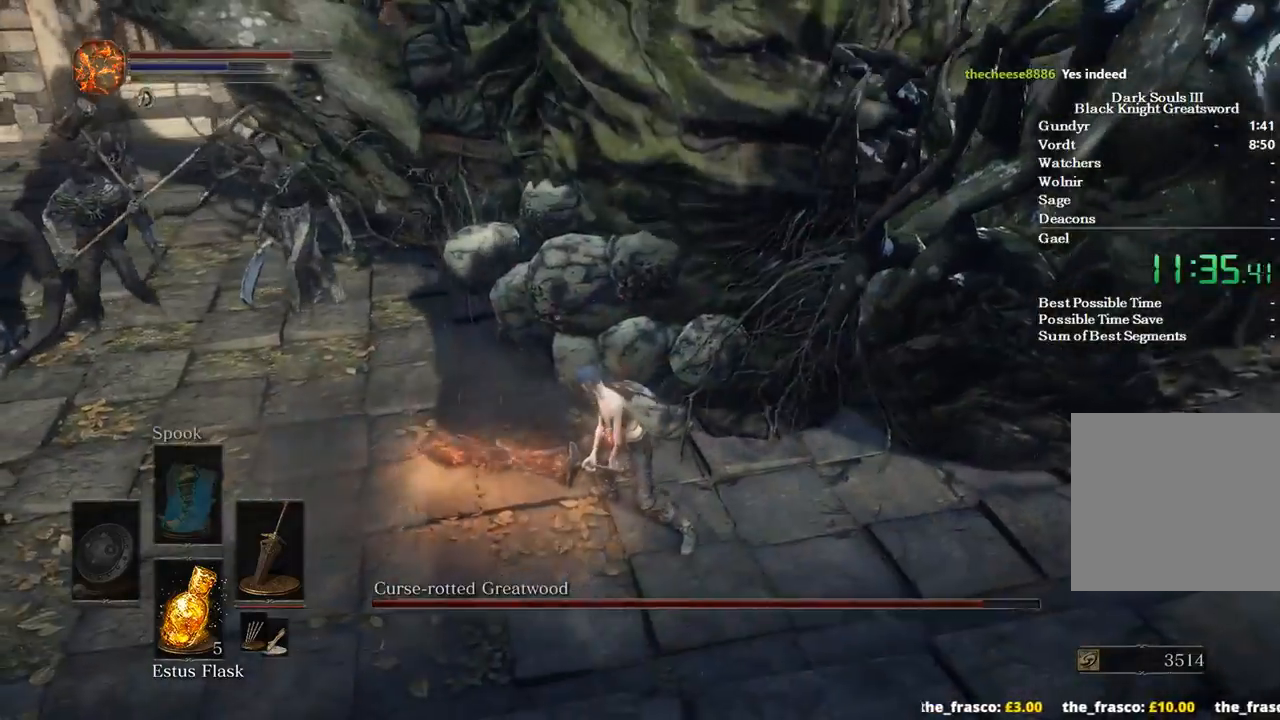
{"buttons": ["R1"], "left_stick": "up", "right_stick": "center", "events": [[500, "R1", "down"]]}
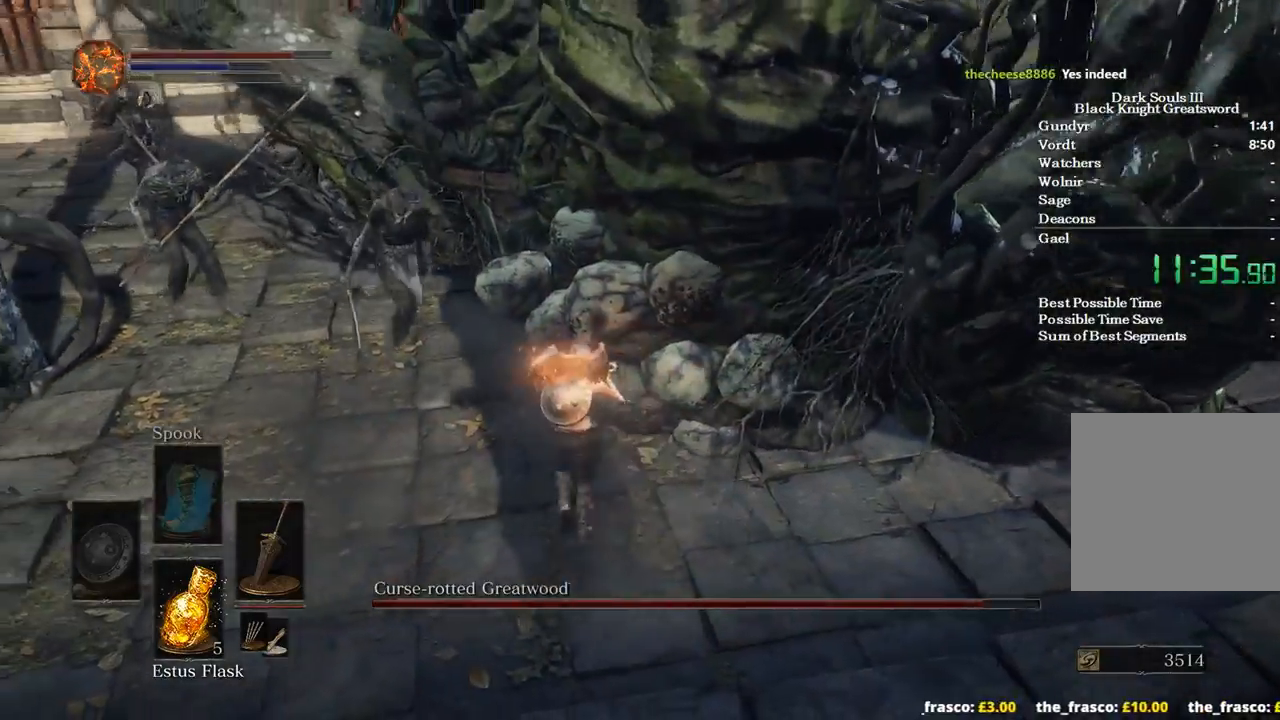
{"buttons": [], "left_stick": "up", "right_stick": "center", "events": [[133, "R1", "up"], [200, "R1", "down"], [300, "R1", "up"]]}
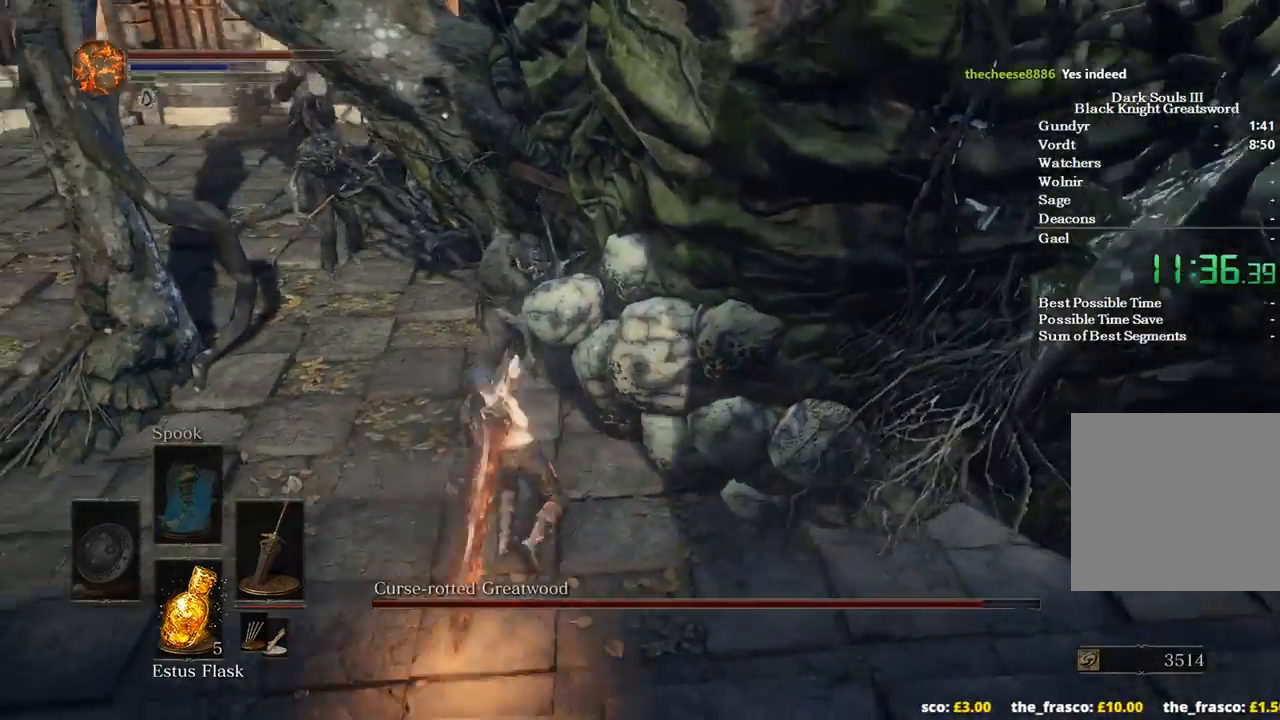
{"buttons": [], "left_stick": "center", "right_stick": "center", "events": [[333, "left_stick", "up-right"], [467, "left_stick", "center"]]}
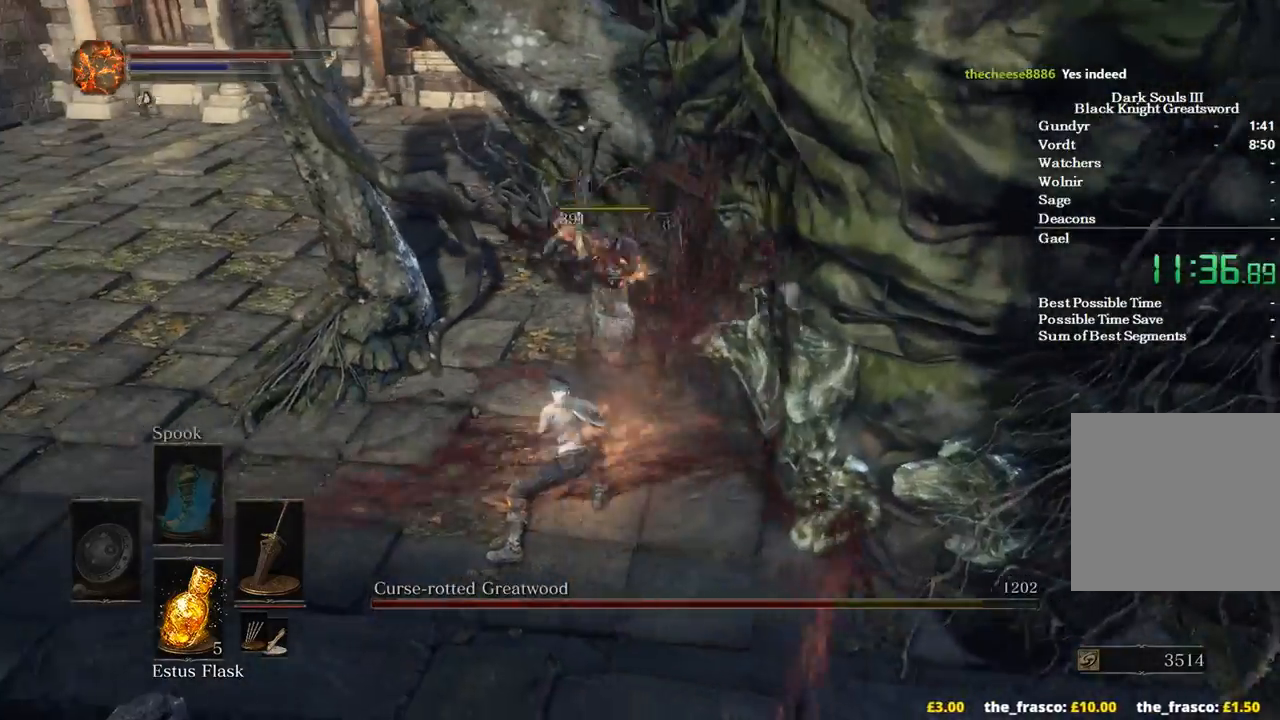
{"buttons": [], "left_stick": "down-right", "right_stick": "right", "events": [[100, "left_stick", "right"], [200, "right_stick", "right"], [300, "left_stick", "down-right"]]}
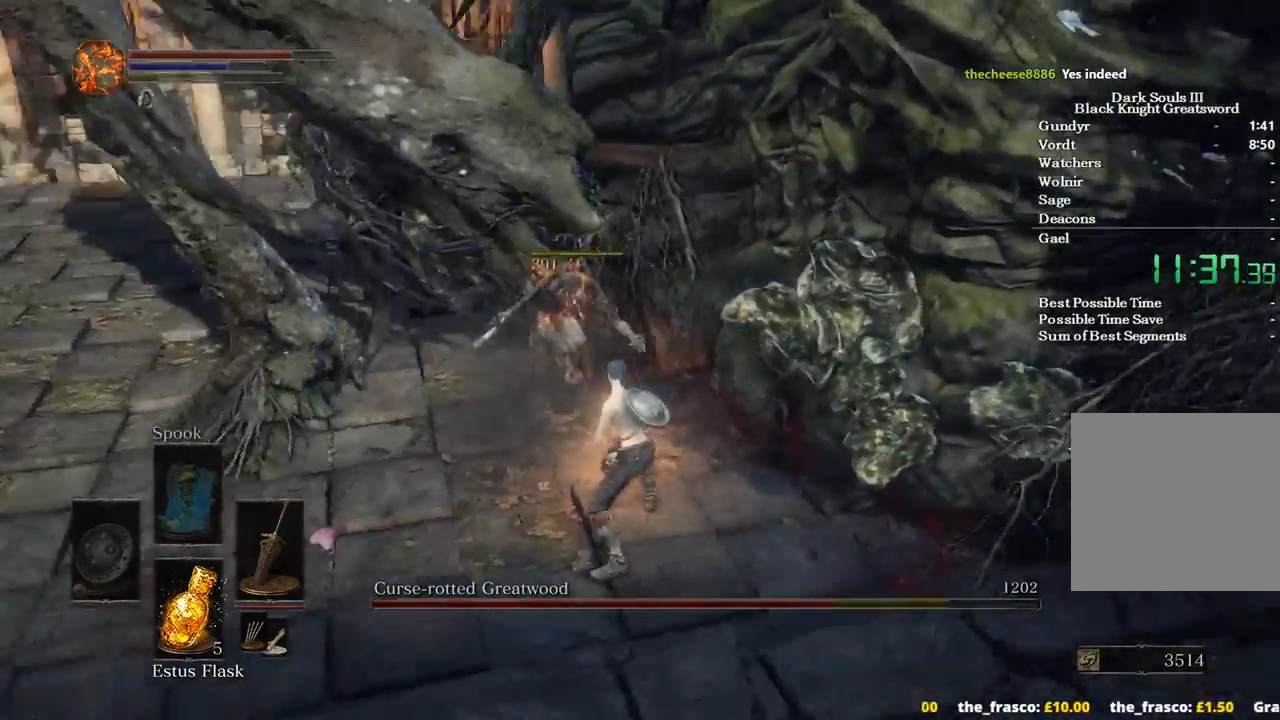
{"buttons": [], "left_stick": "up-right", "right_stick": "down-right", "events": [[67, "left_stick", "right"], [400, "left_stick", "up-right"], [400, "right_stick", "down-right"]]}
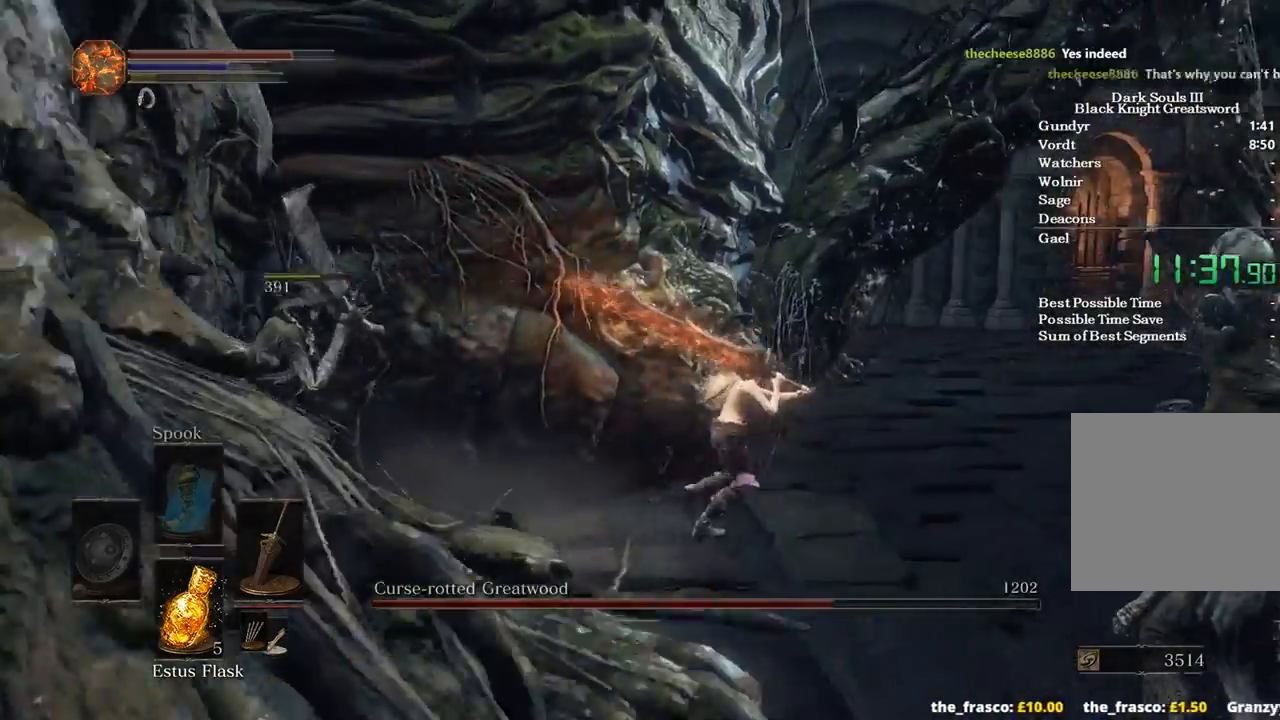
{"buttons": [], "left_stick": "up-right", "right_stick": "down-left", "events": [[100, "right_stick", "center"], [267, "right_stick", "down-left"]]}
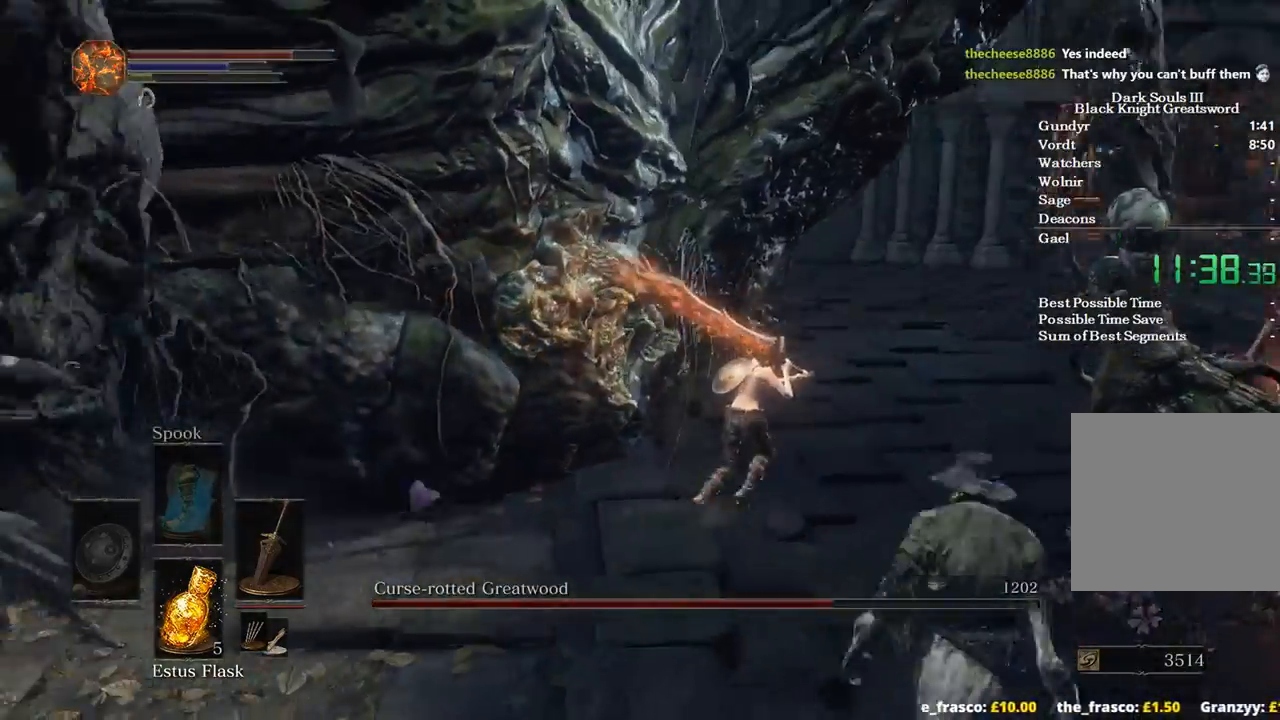
{"buttons": ["B"], "left_stick": "up-right", "right_stick": "left", "events": [[300, "B", "down"], [300, "right_stick", "left"]]}
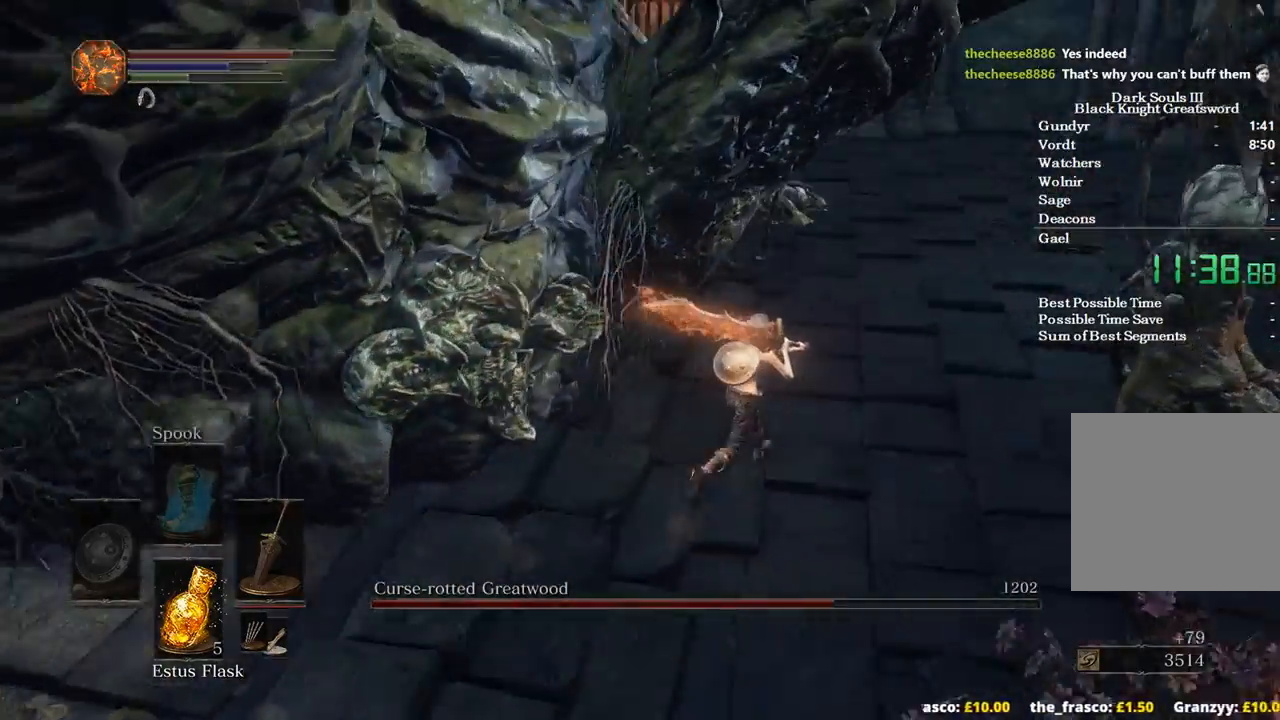
{"buttons": ["B"], "left_stick": "up-right", "right_stick": "left", "events": []}
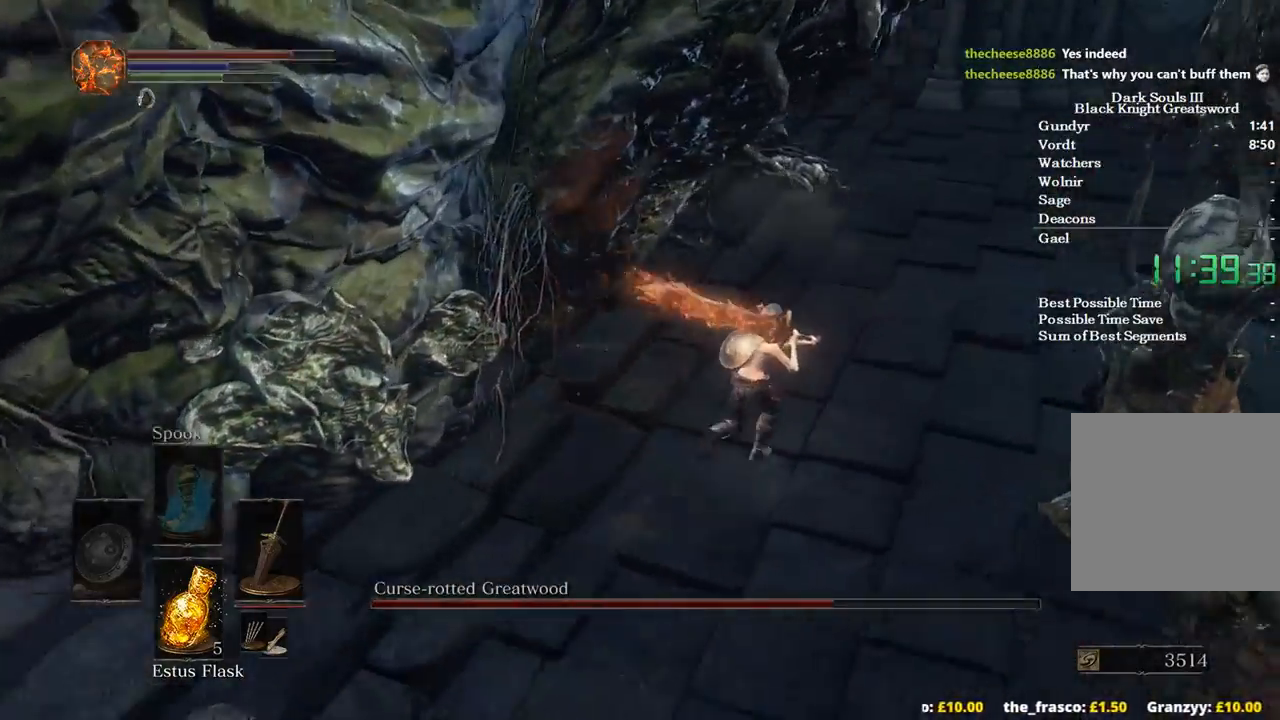
{"buttons": ["B"], "left_stick": "up-right", "right_stick": "left", "events": []}
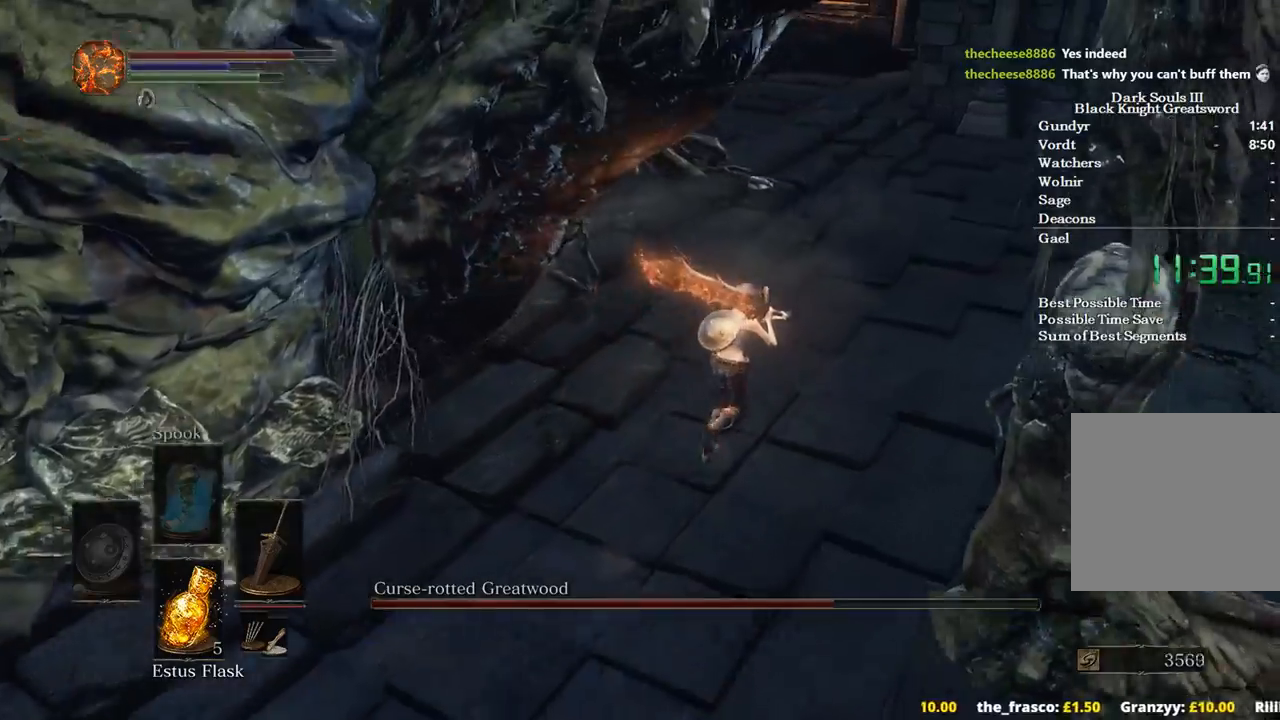
{"buttons": [], "left_stick": "right", "right_stick": "left", "events": [[233, "B", "up"], [467, "left_stick", "right"]]}
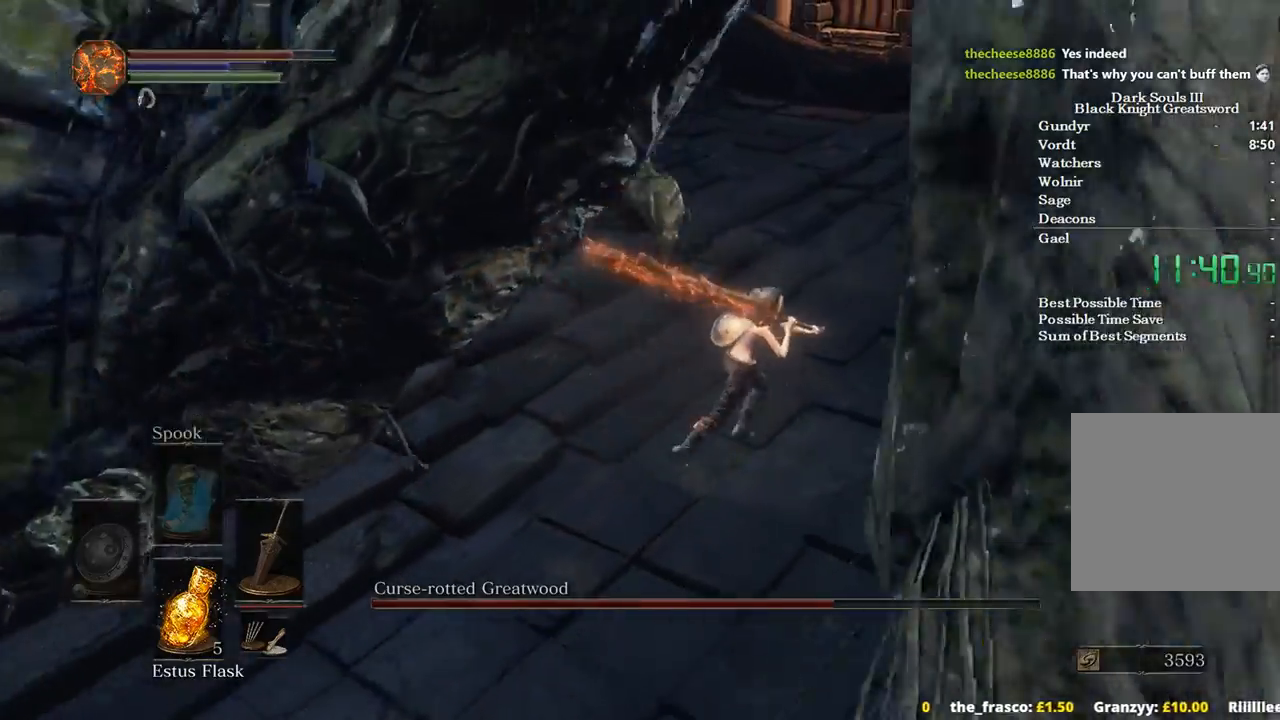
{"buttons": [], "left_stick": "right", "right_stick": "left", "events": [[100, "left_stick", "down-right"], [433, "left_stick", "right"]]}
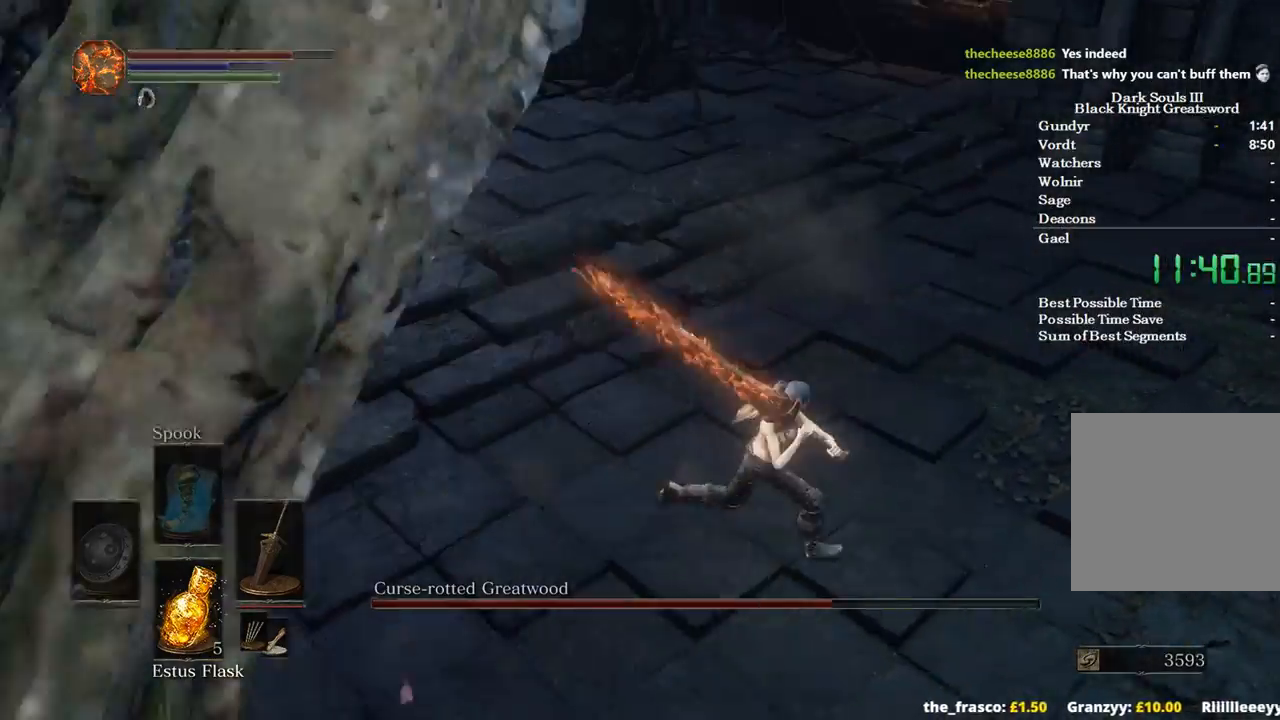
{"buttons": [], "left_stick": "center", "right_stick": "left", "events": [[367, "left_stick", "center"]]}
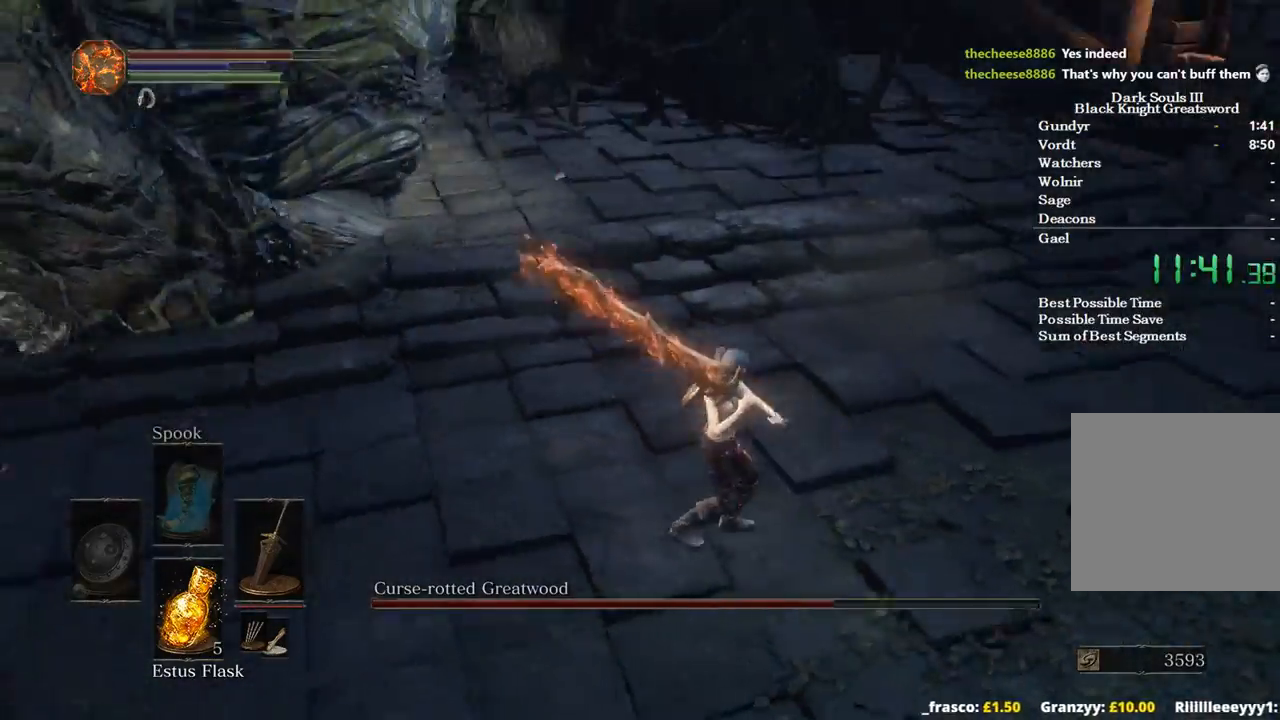
{"buttons": [], "left_stick": "left", "right_stick": "left", "events": [[33, "left_stick", "left"], [133, "B", "down"], [300, "B", "up"]]}